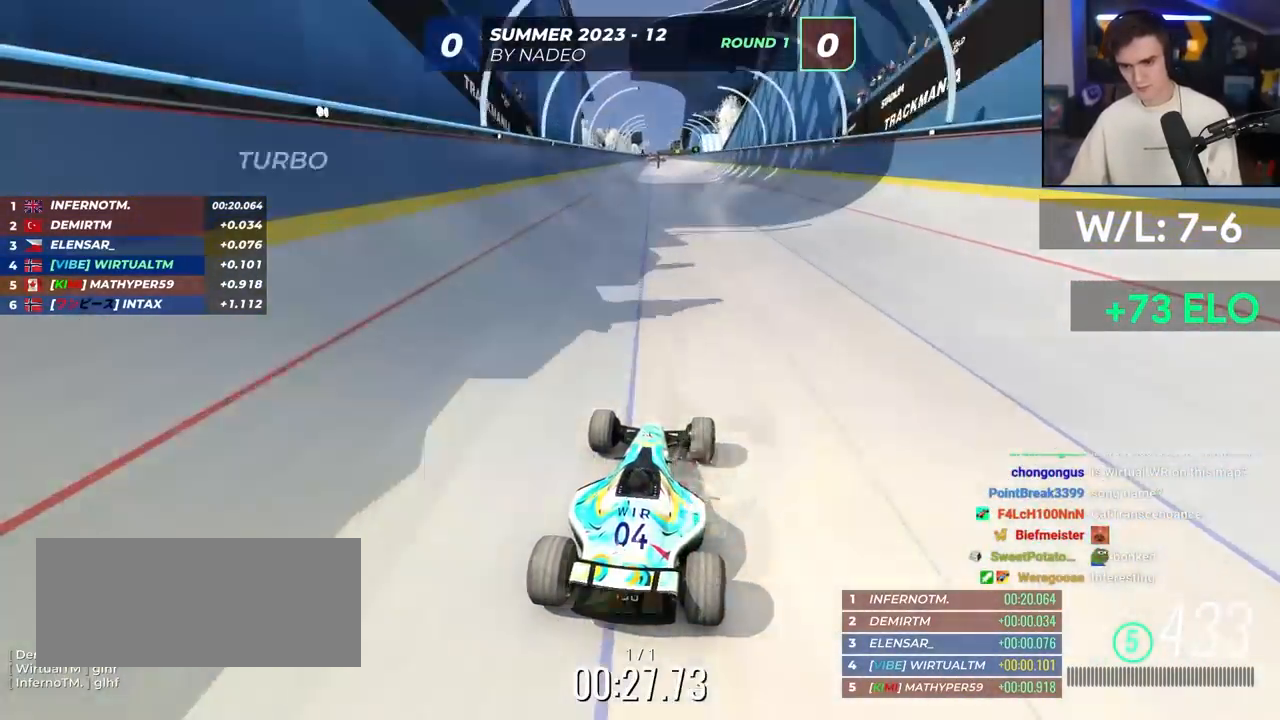
Gameplay with keyboard; each line is a JSON object with the keys held at the frame after it. "events" lists presses ("down") and releases ("up") of "brake", "down", "left", "right" and "up" between this image and that frame as [ms after this image, input, new state], when the widget could be followed in between. No other keys are recorded. Mouse input is not recorded. Key names are as the overlay labels them; some are game actions (e.g. jump) rather than physical keys.
{"keys": ["up"], "events": [[383, "left", "down"], [483, "left", "up"]]}
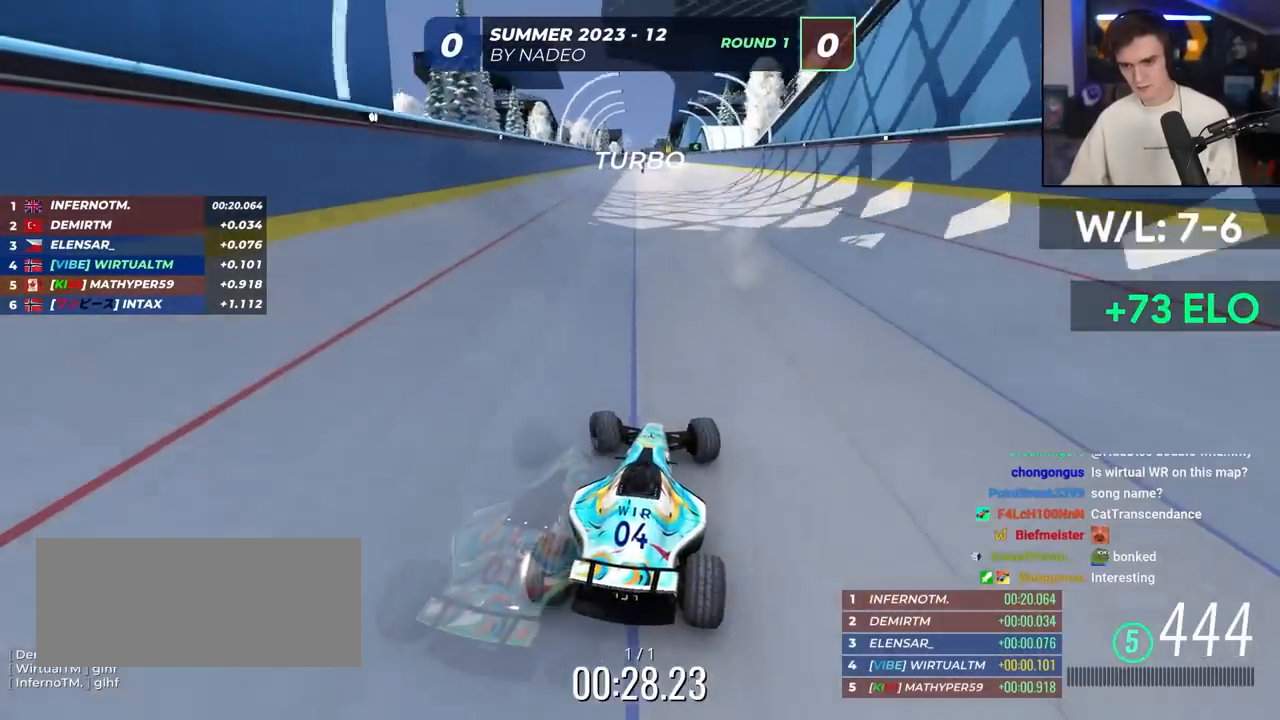
{"keys": ["up"], "events": [[450, "right", "down"], [500, "right", "up"]]}
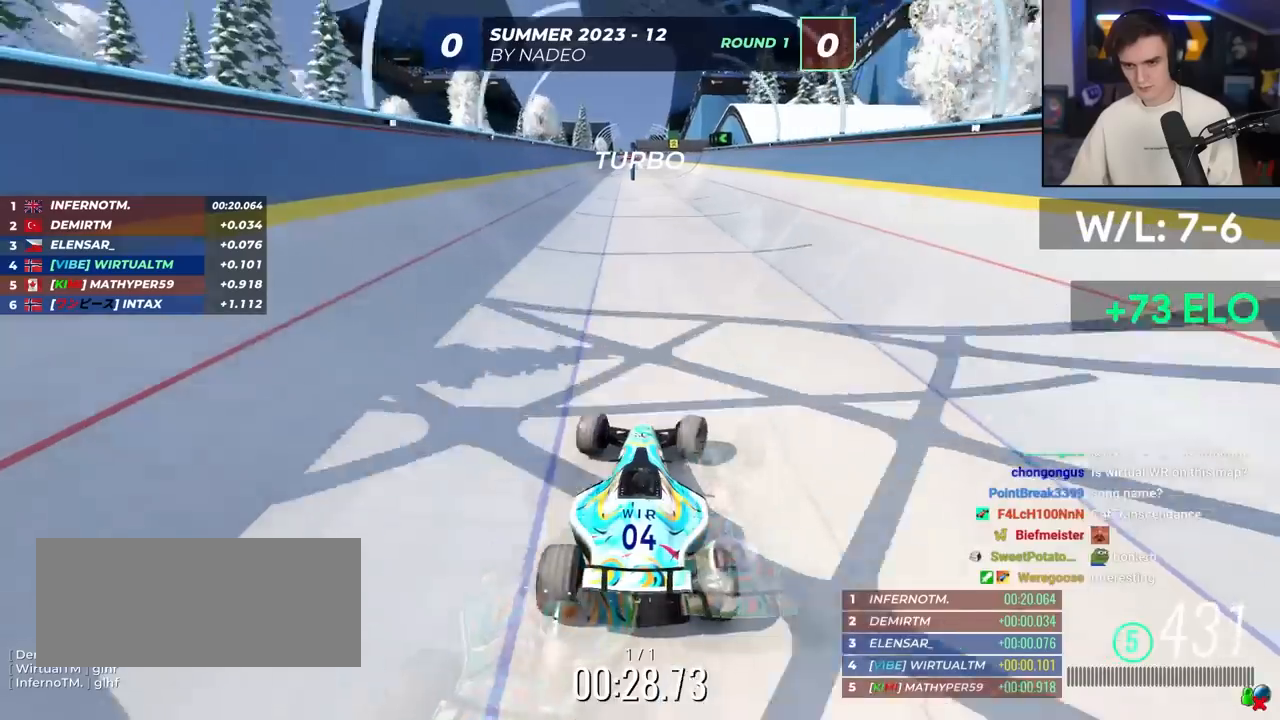
{"keys": ["up"], "events": [[417, "left", "down"], [500, "left", "up"]]}
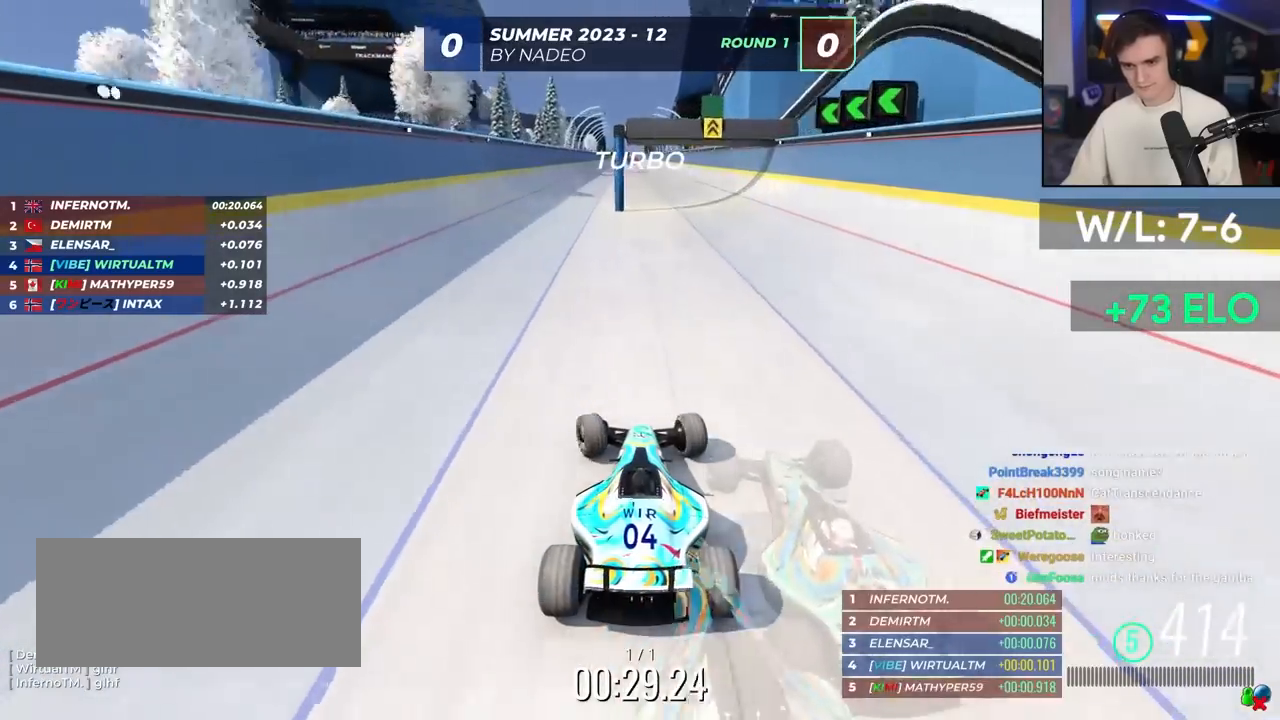
{"keys": ["up"], "events": [[200, "right", "down"], [250, "right", "up"]]}
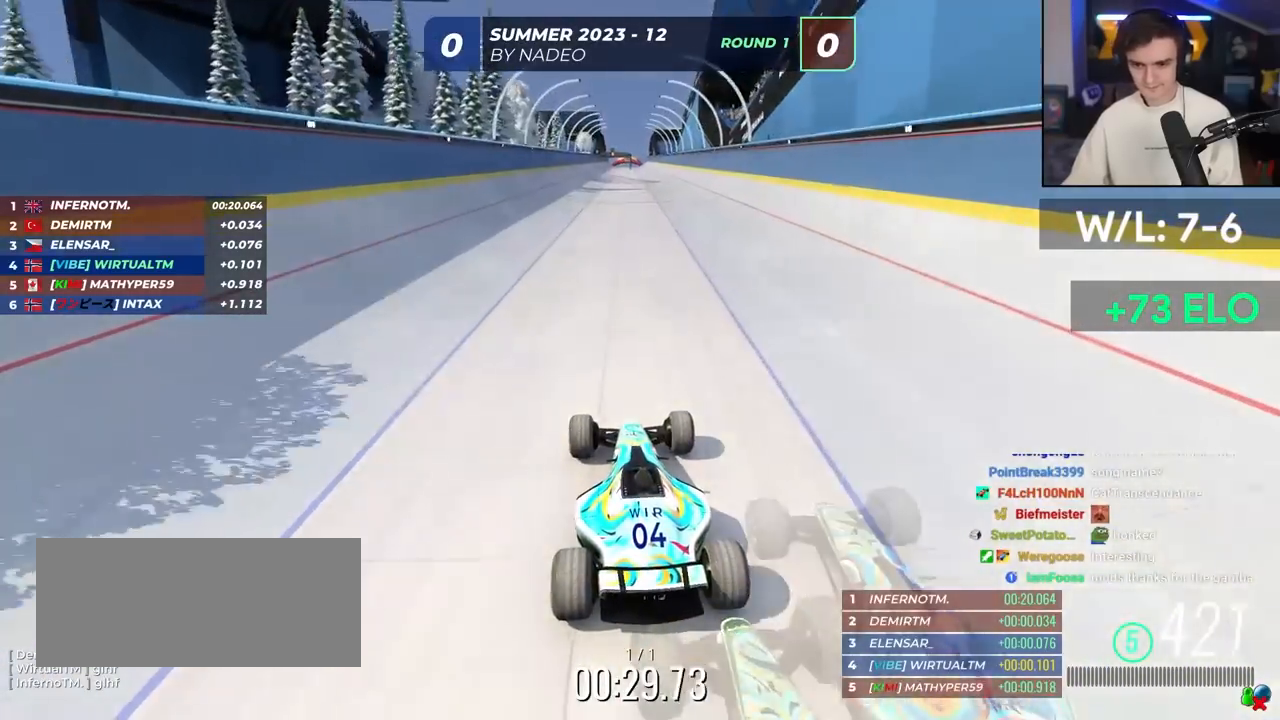
{"keys": ["up"], "events": []}
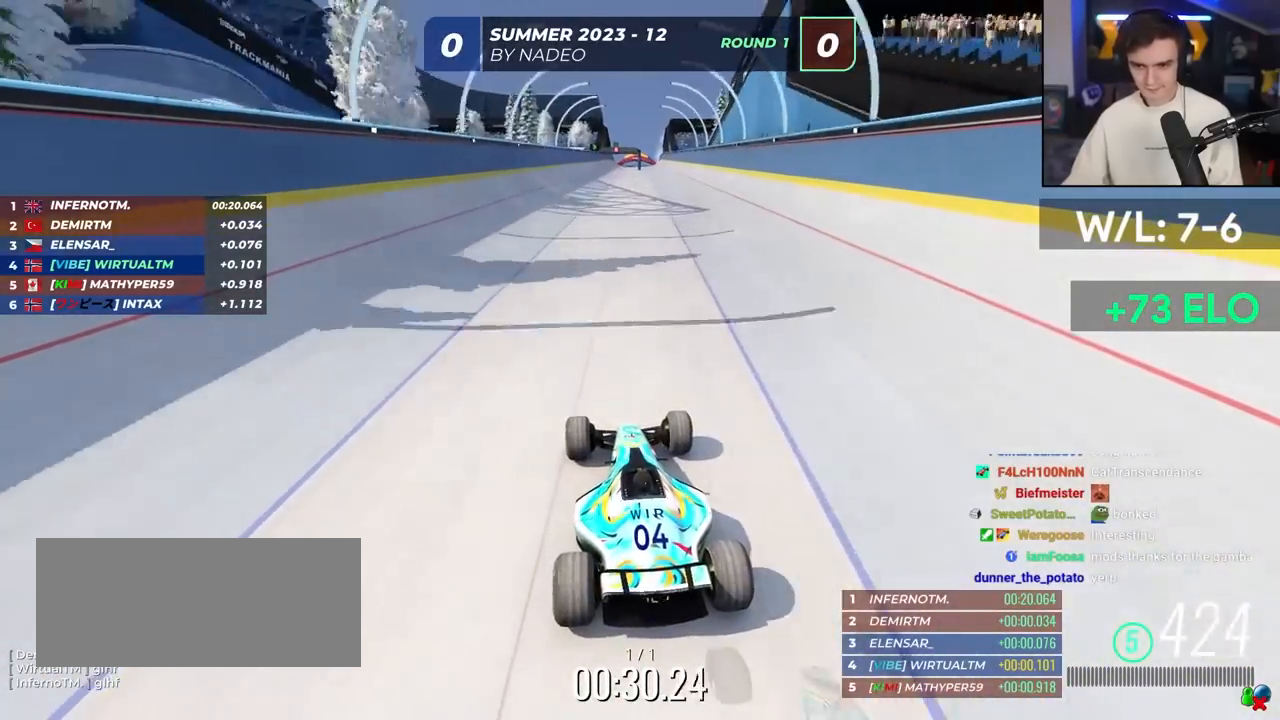
{"keys": ["up"], "events": [[50, "right", "down"], [100, "right", "up"]]}
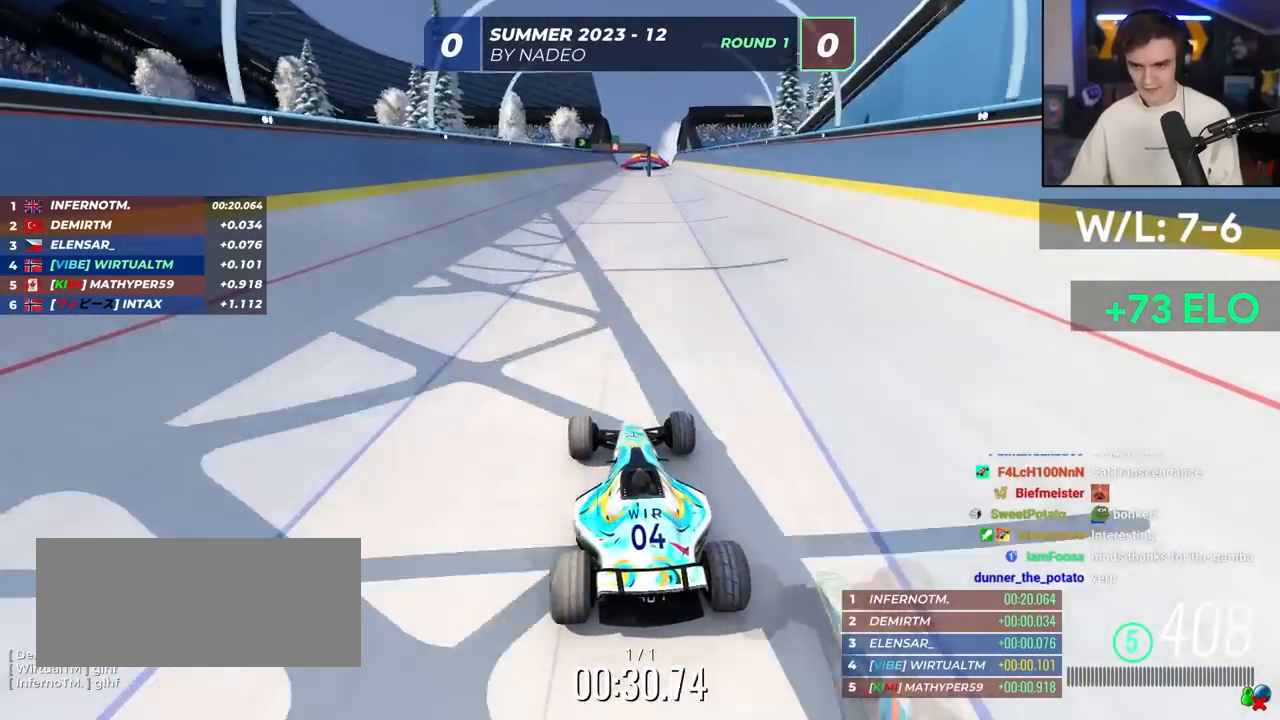
{"keys": ["up"], "events": [[300, "right", "down"], [333, "right", "up"]]}
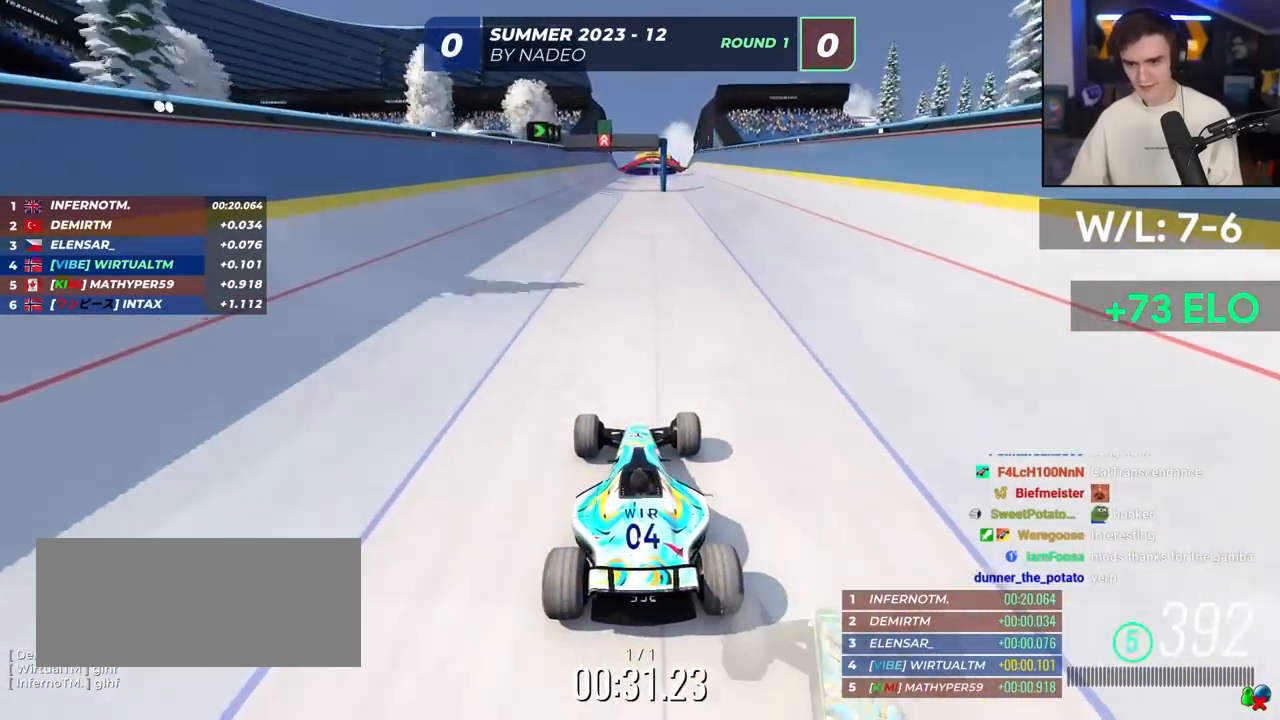
{"keys": ["up"], "events": []}
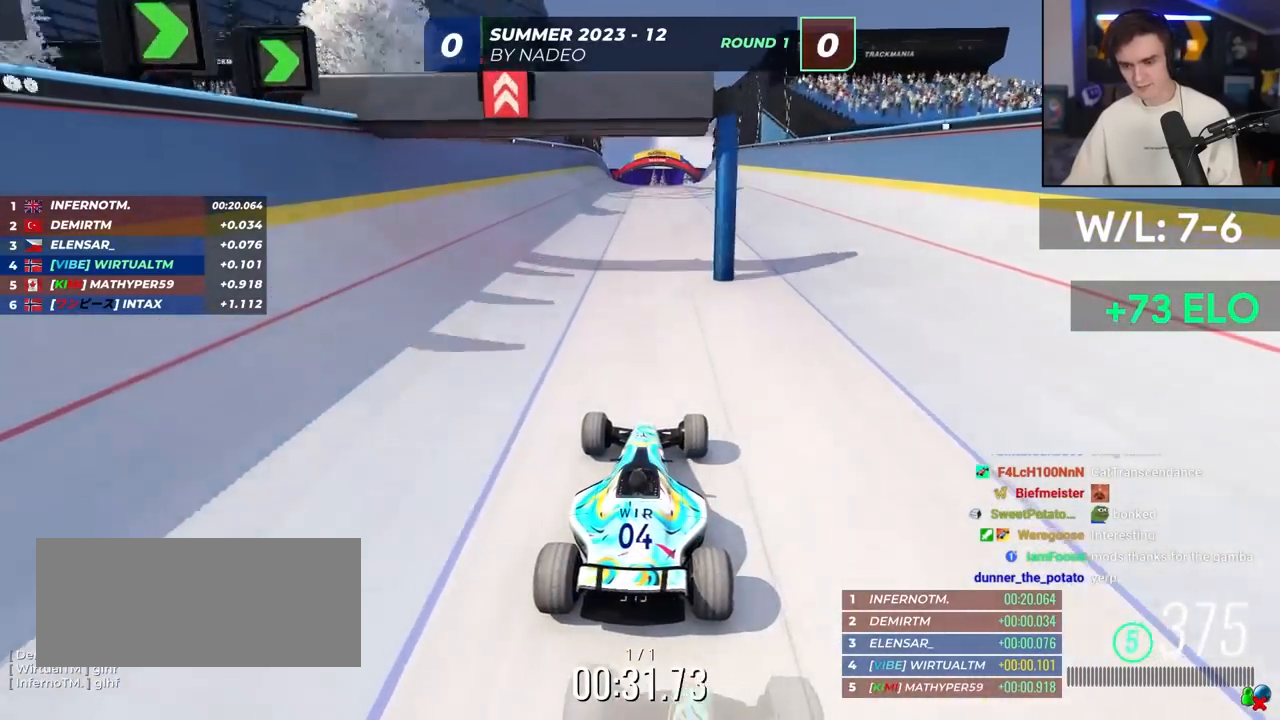
{"keys": ["up"], "events": [[133, "left", "down"], [183, "left", "up"]]}
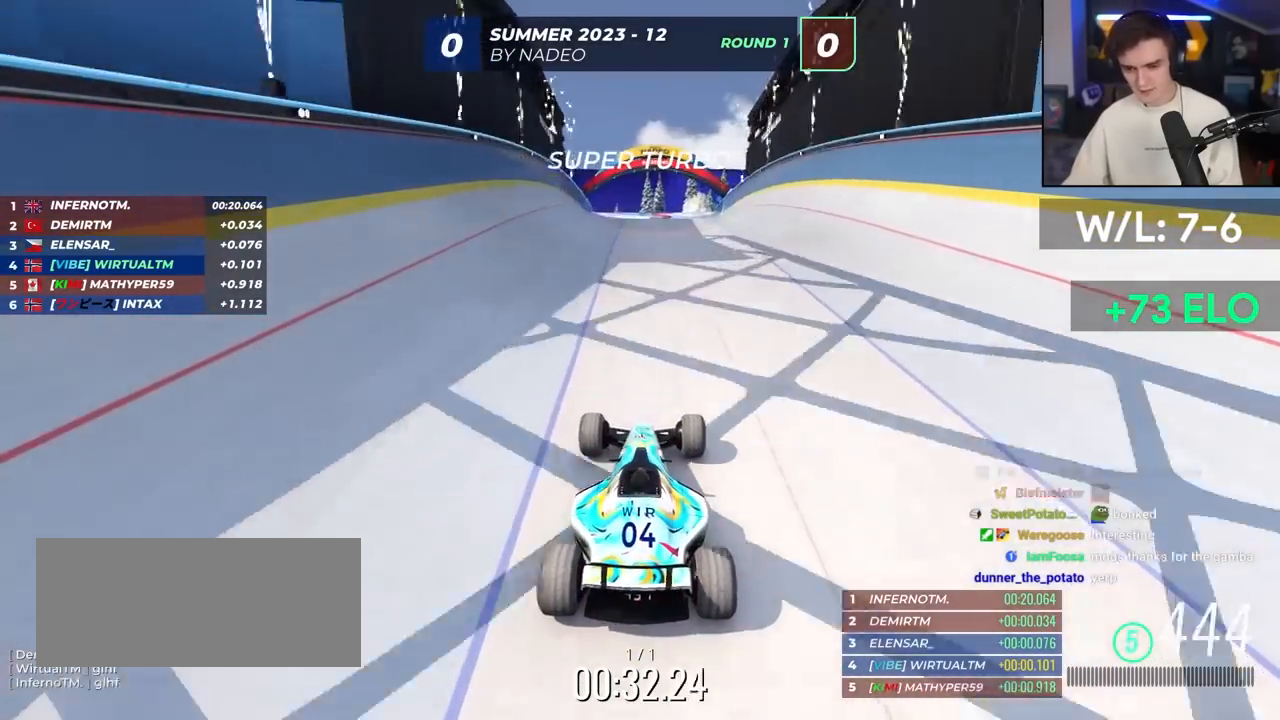
{"keys": ["up"], "events": []}
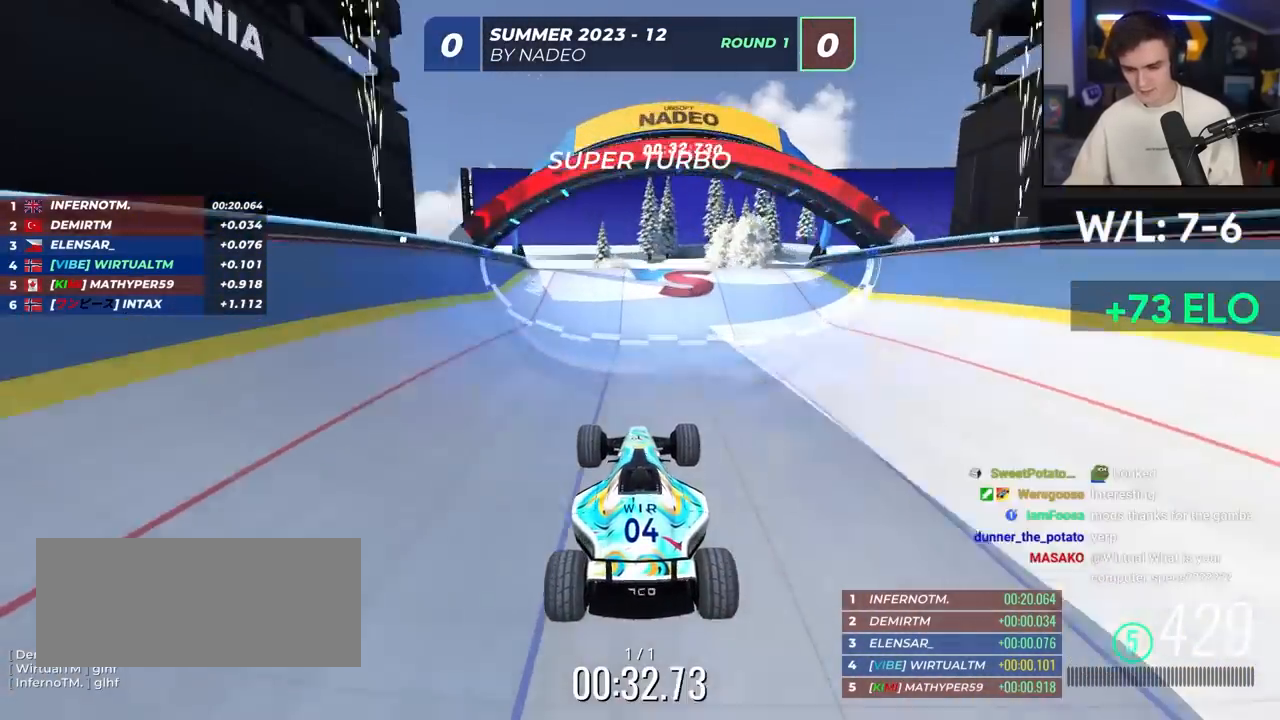
{"keys": ["up"], "events": []}
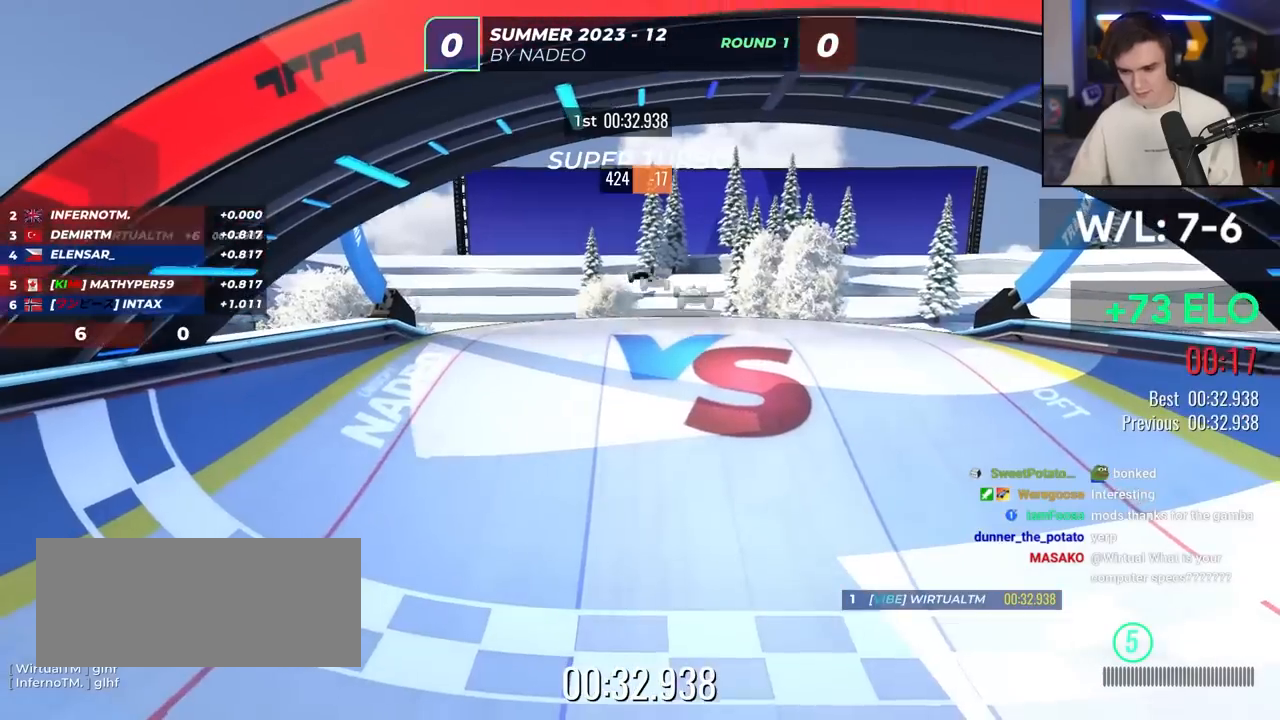
{"keys": [], "events": [[83, "up", "up"]]}
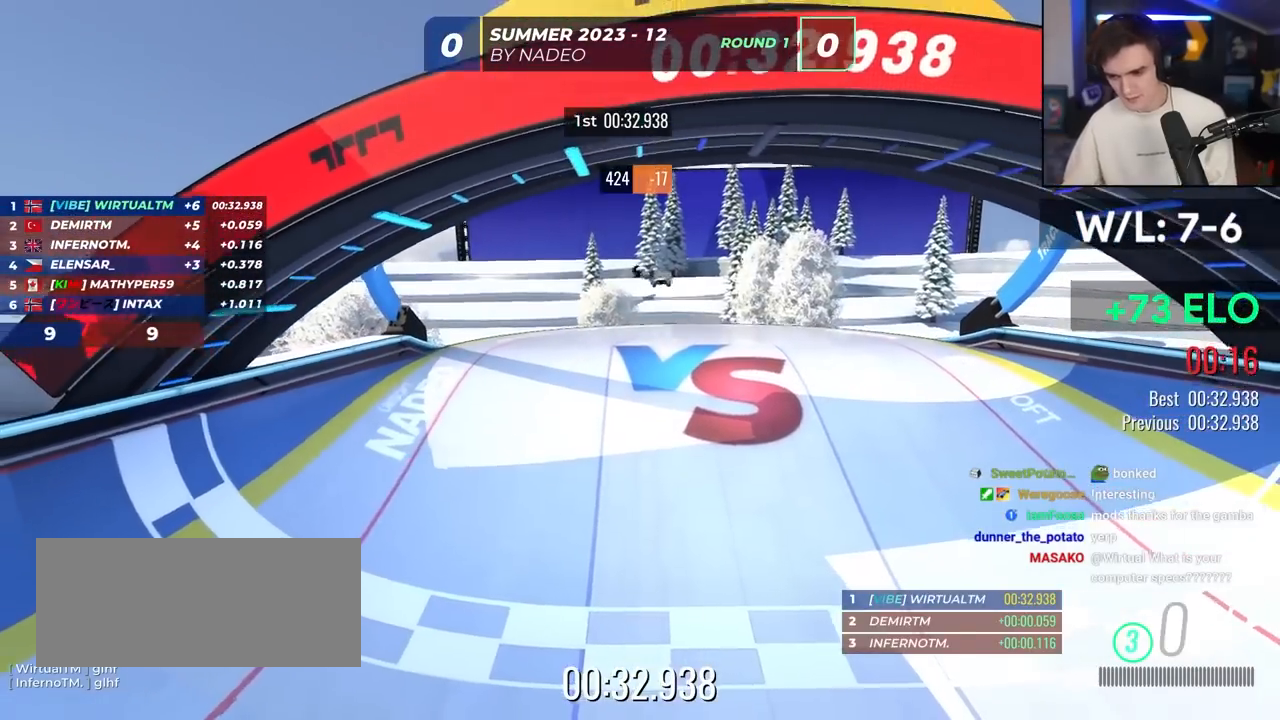
{"keys": [], "events": []}
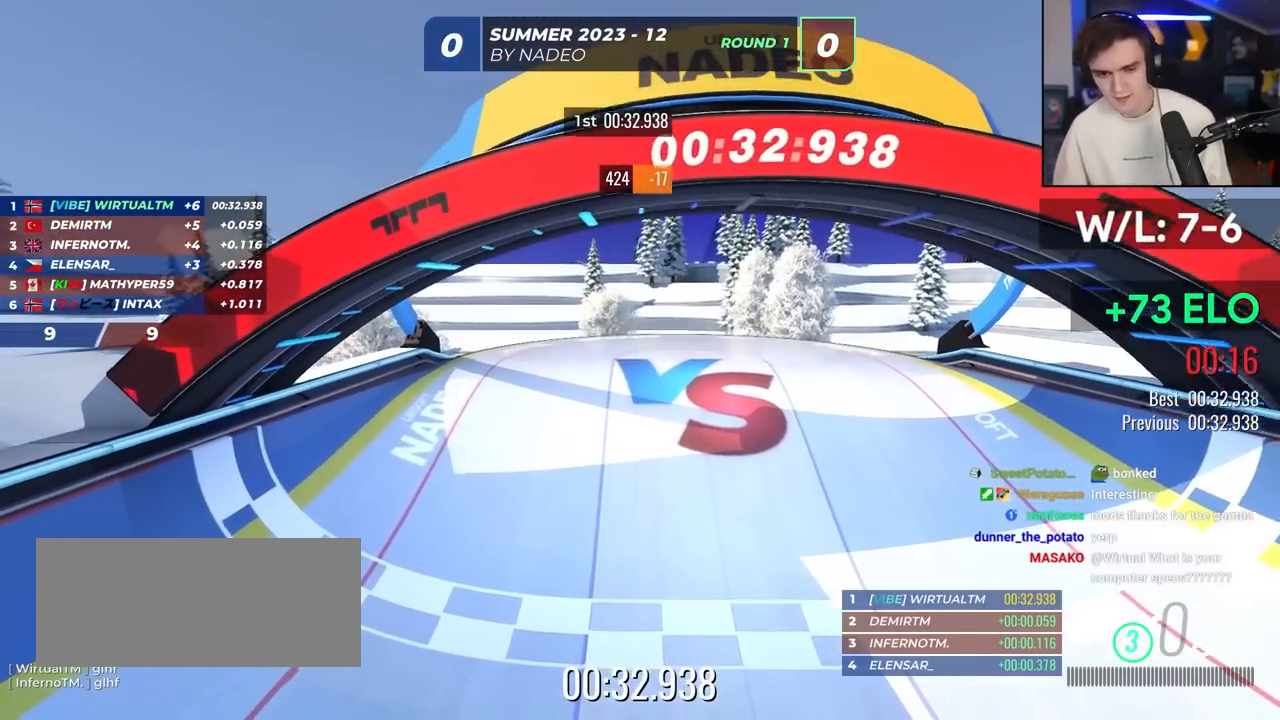
{"keys": [], "events": []}
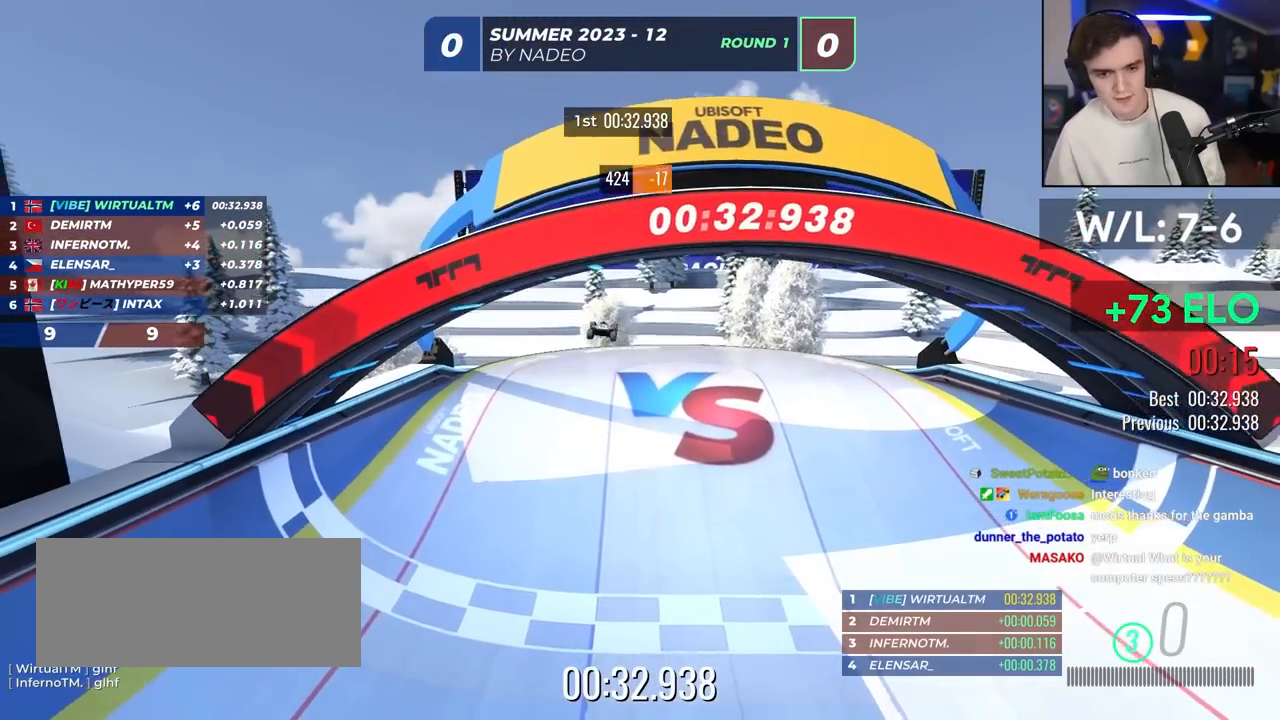
{"keys": [], "events": []}
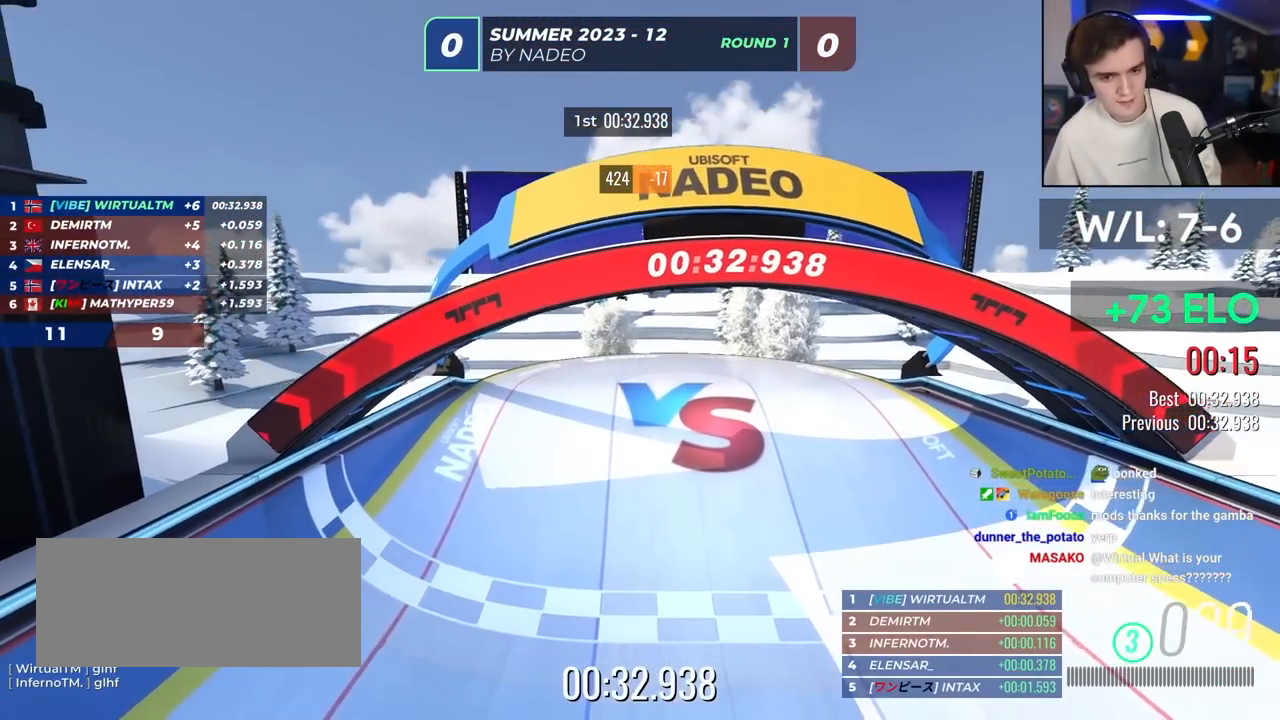
{"keys": [], "events": []}
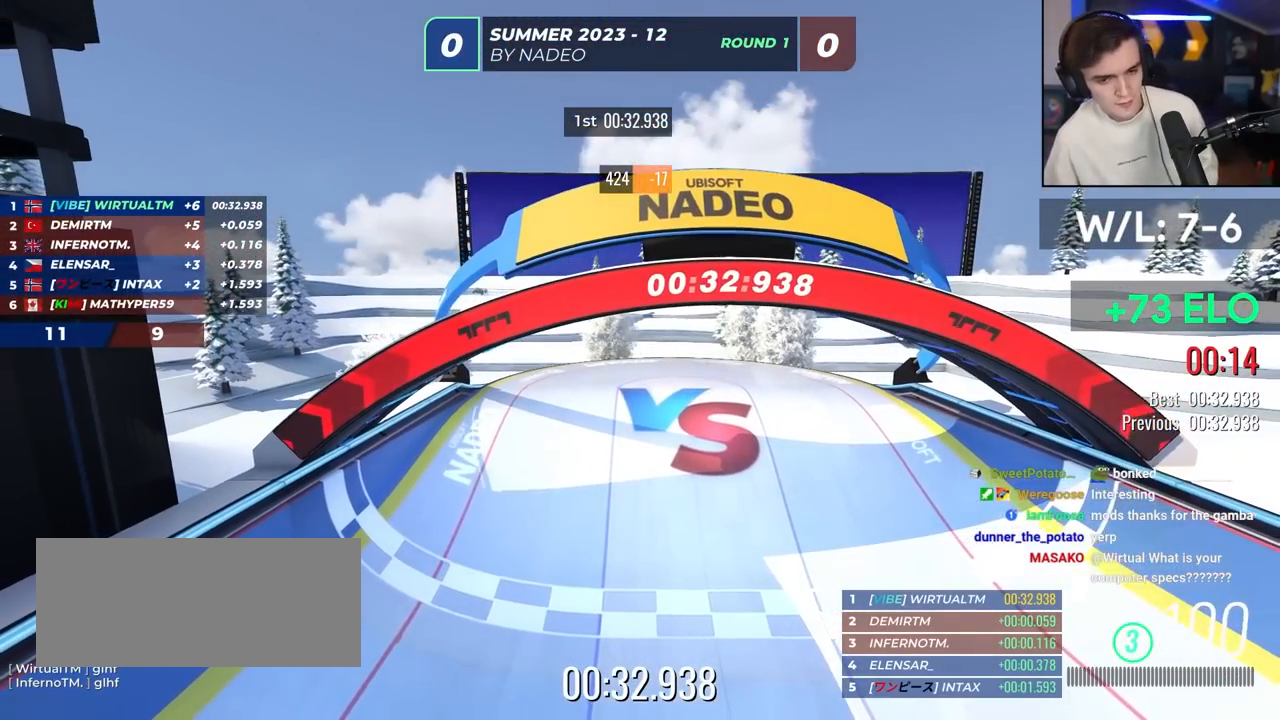
{"keys": [], "events": []}
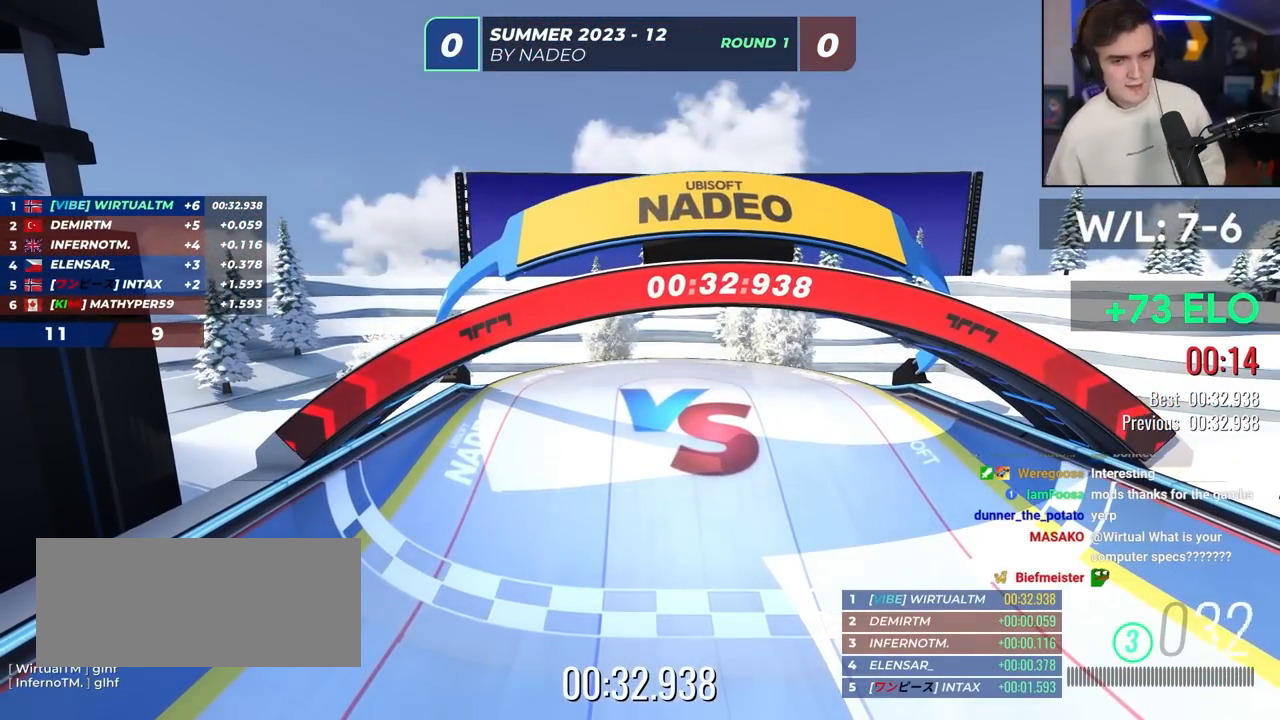
{"keys": [], "events": []}
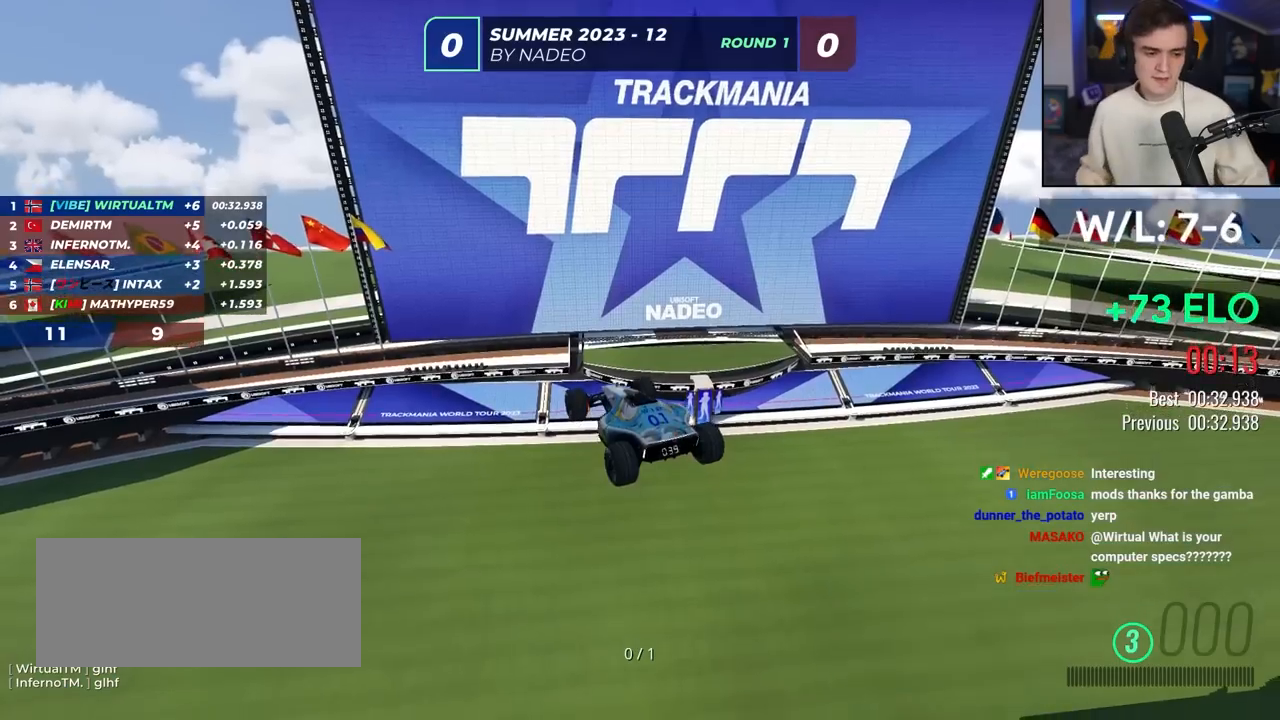
{"keys": [], "events": []}
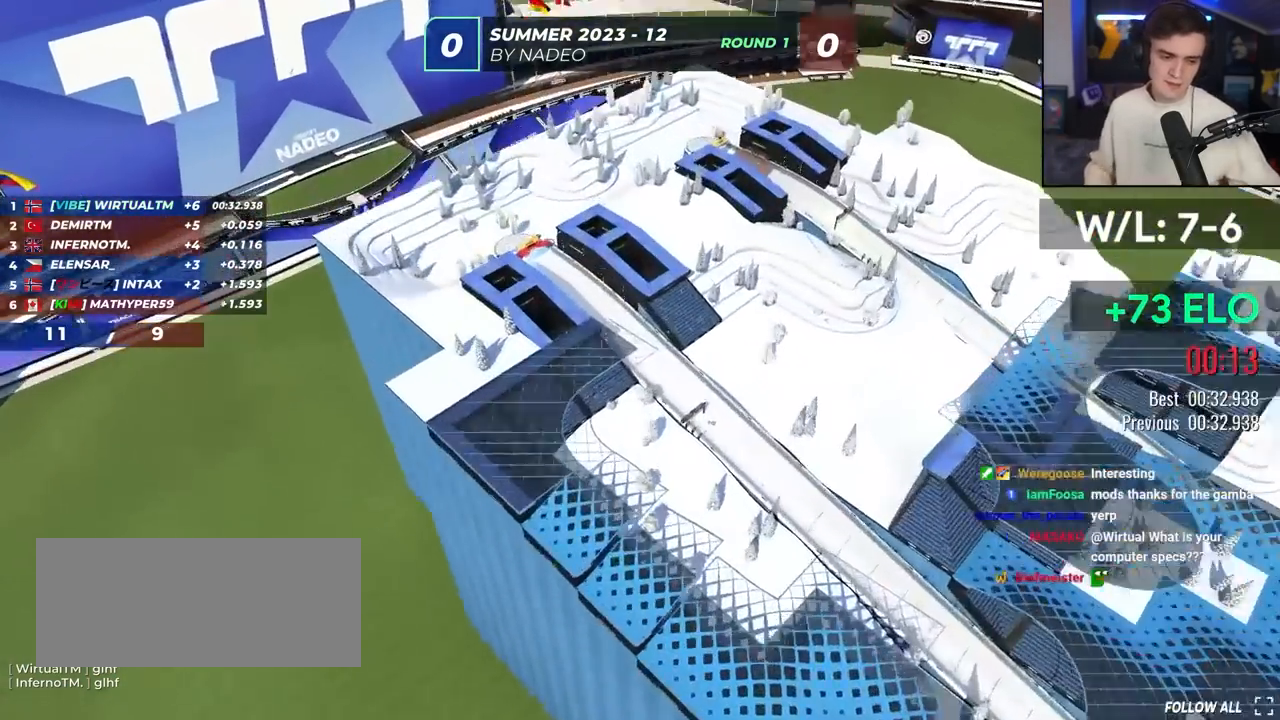
{"keys": ["up"], "events": [[400, "up", "down"]]}
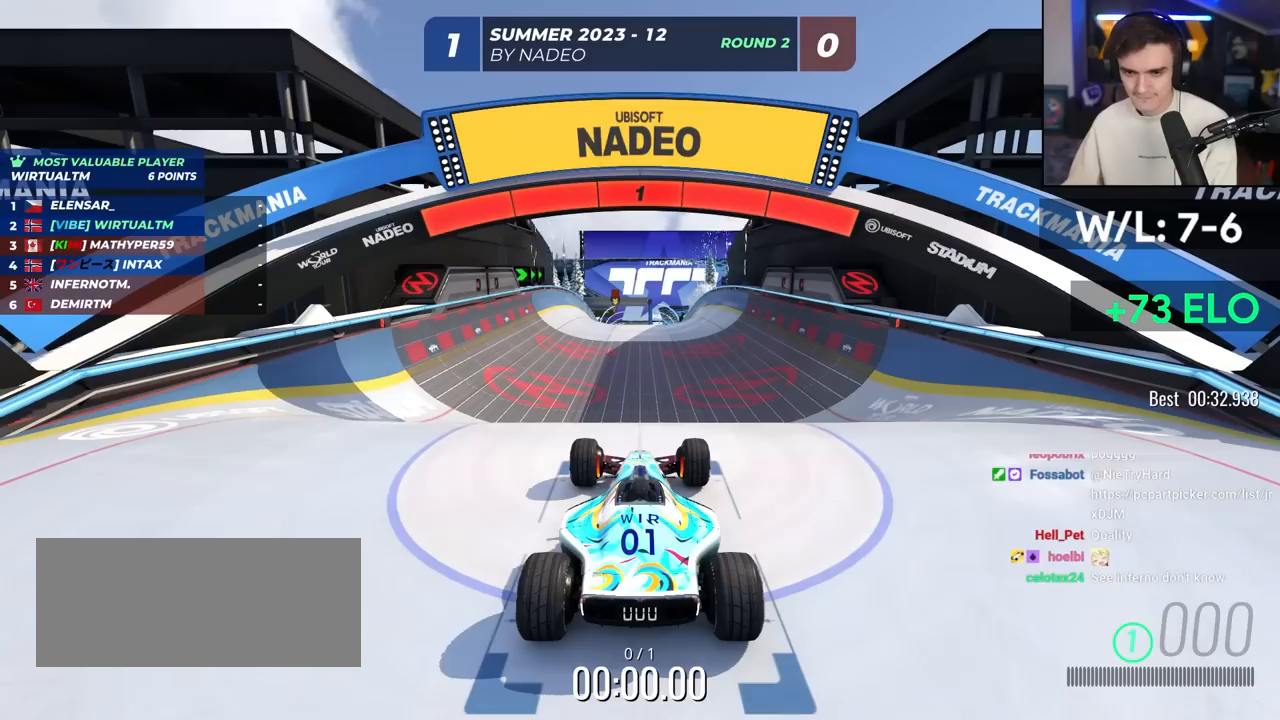
{"keys": ["up"], "events": []}
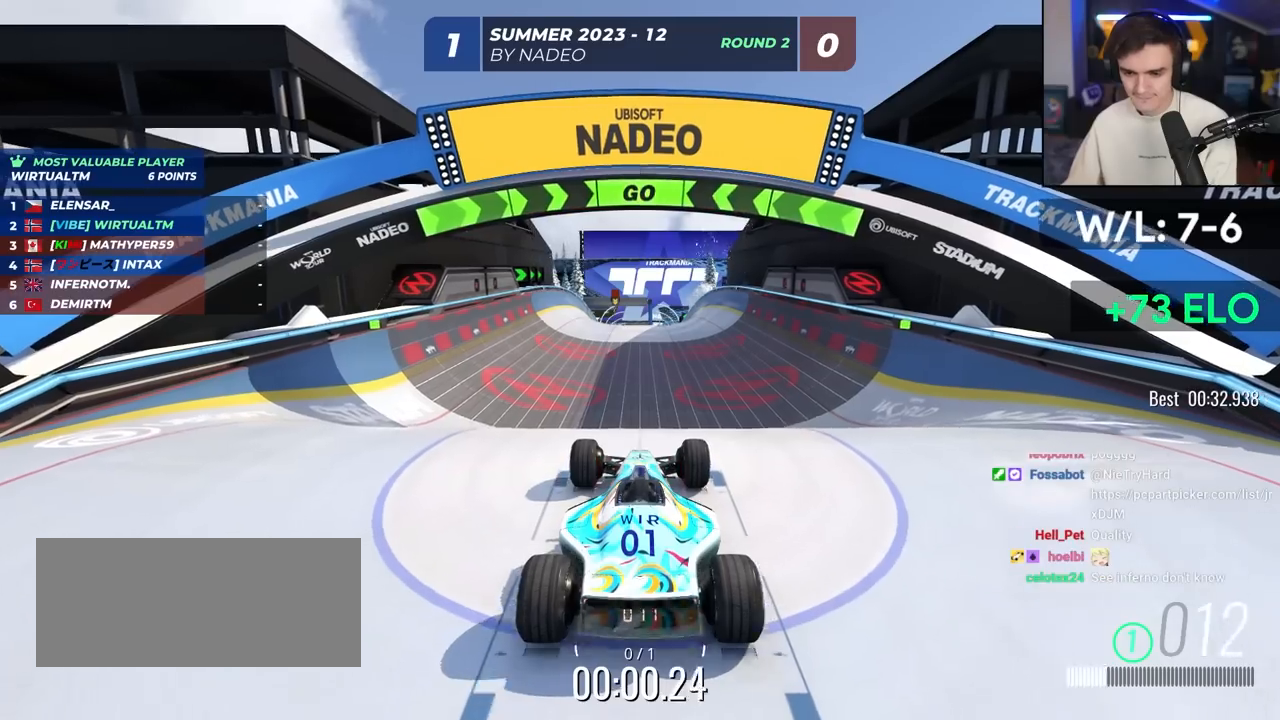
{"keys": ["up"], "events": [[100, "right", "down"], [150, "right", "up"]]}
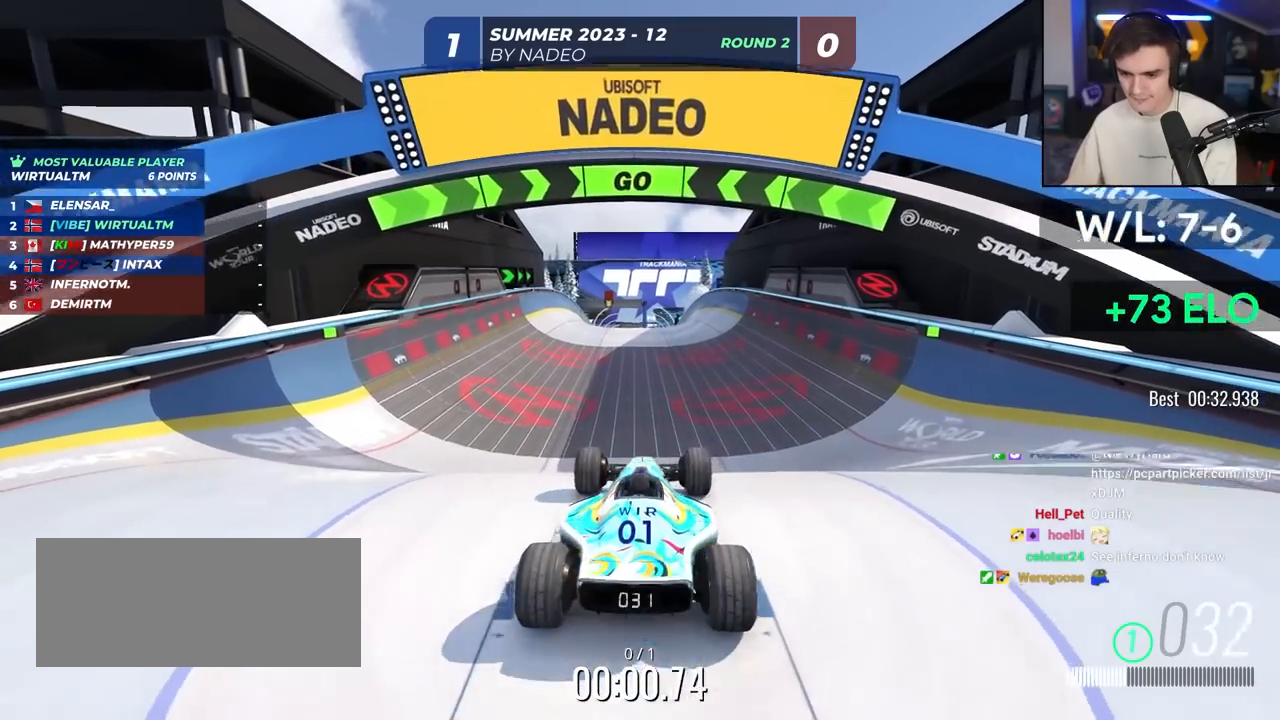
{"keys": ["up"], "events": []}
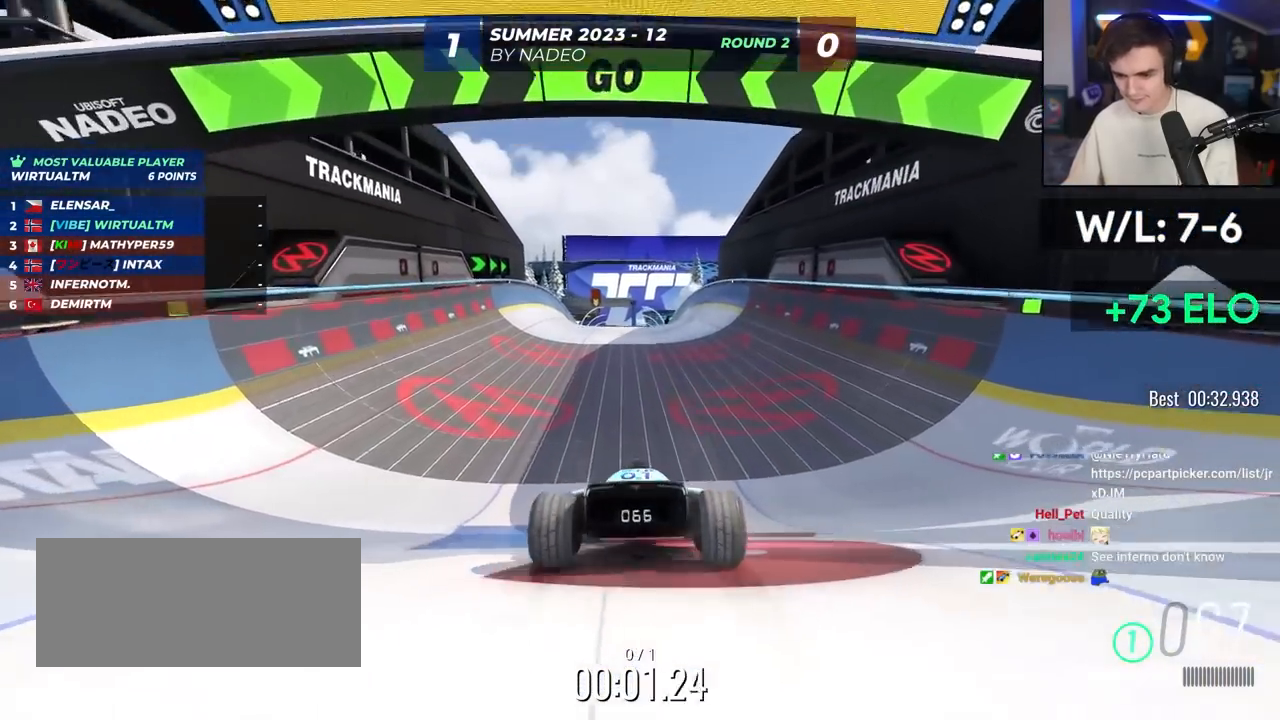
{"keys": ["up"], "events": []}
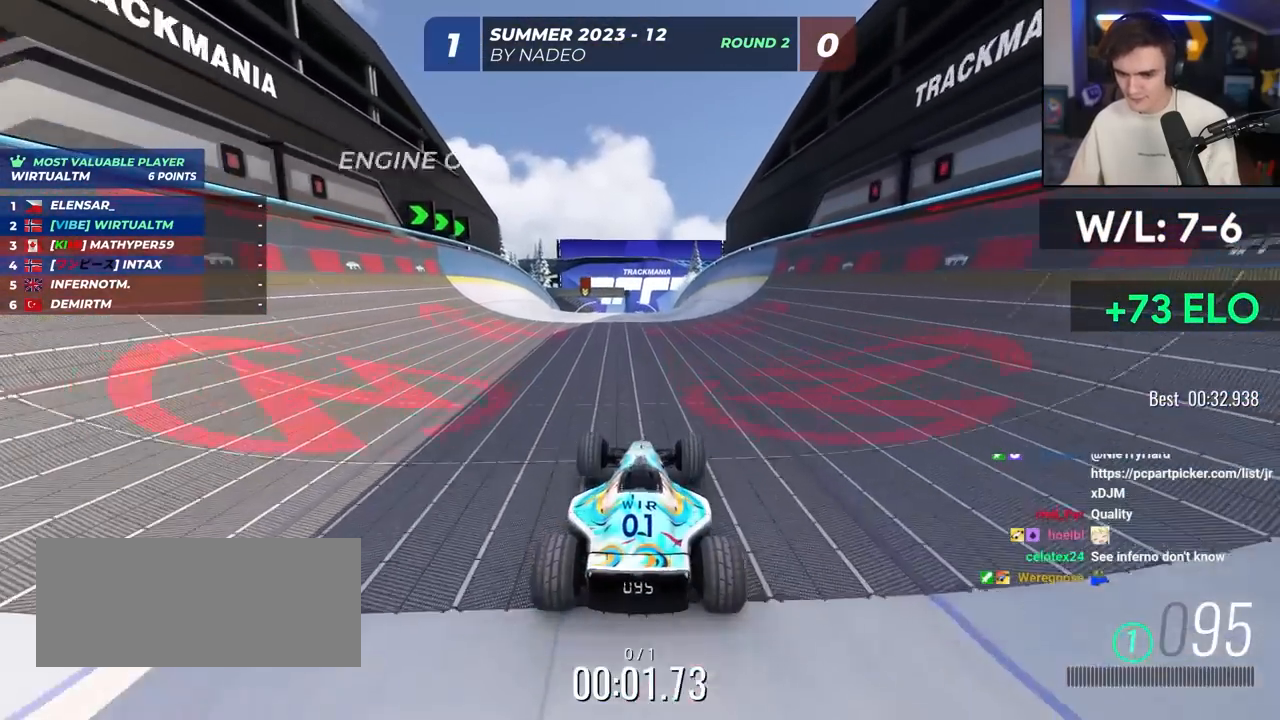
{"keys": ["up"], "events": []}
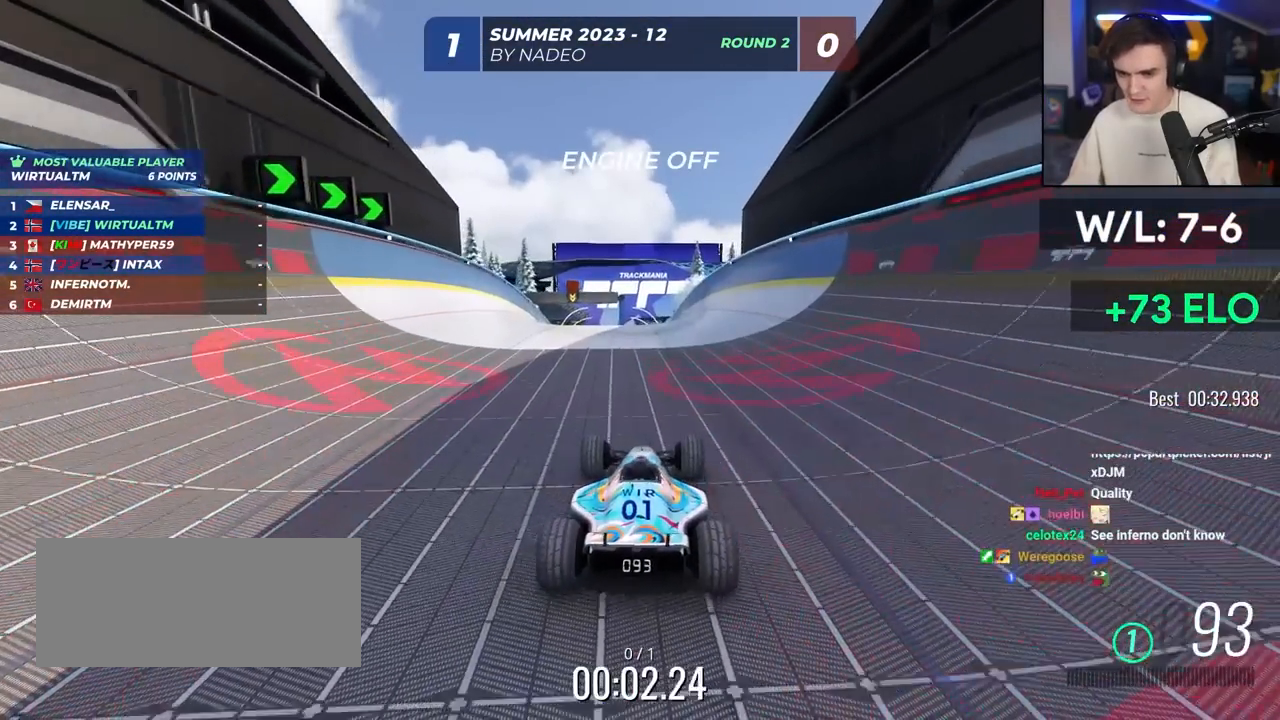
{"keys": ["up"], "events": []}
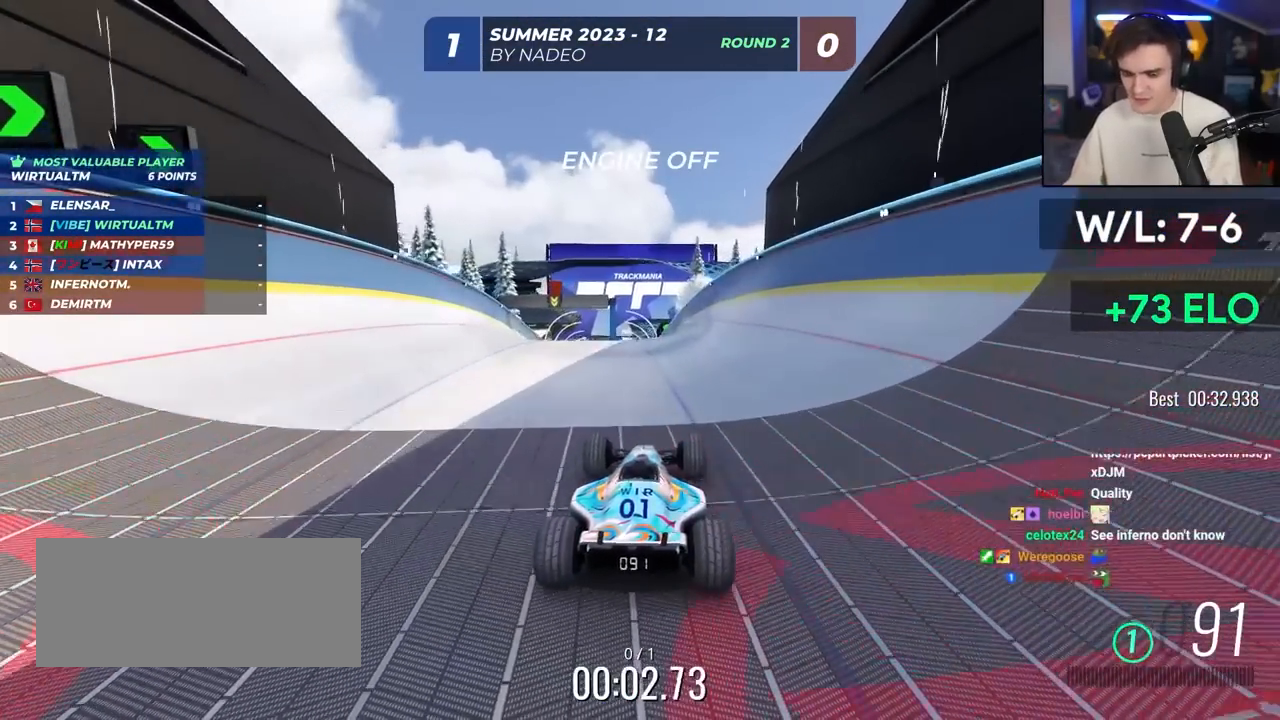
{"keys": ["up"], "events": [[217, "left", "down"], [267, "left", "up"]]}
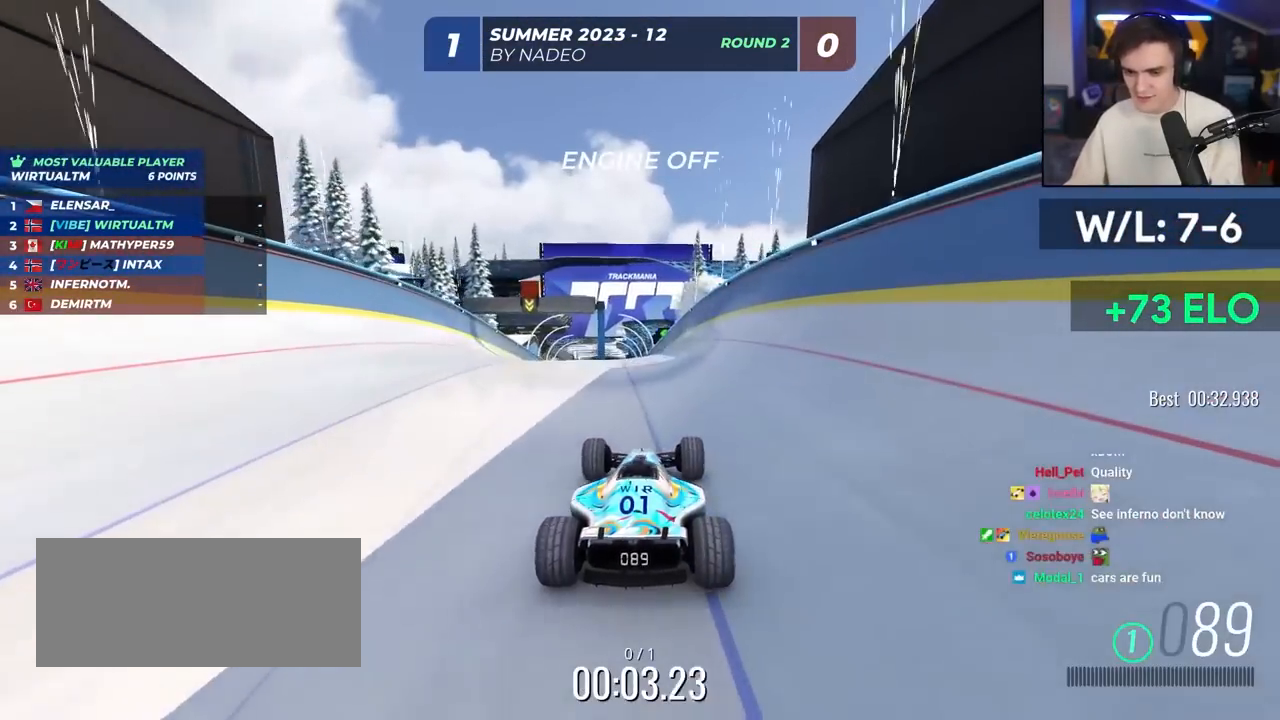
{"keys": ["up"], "events": []}